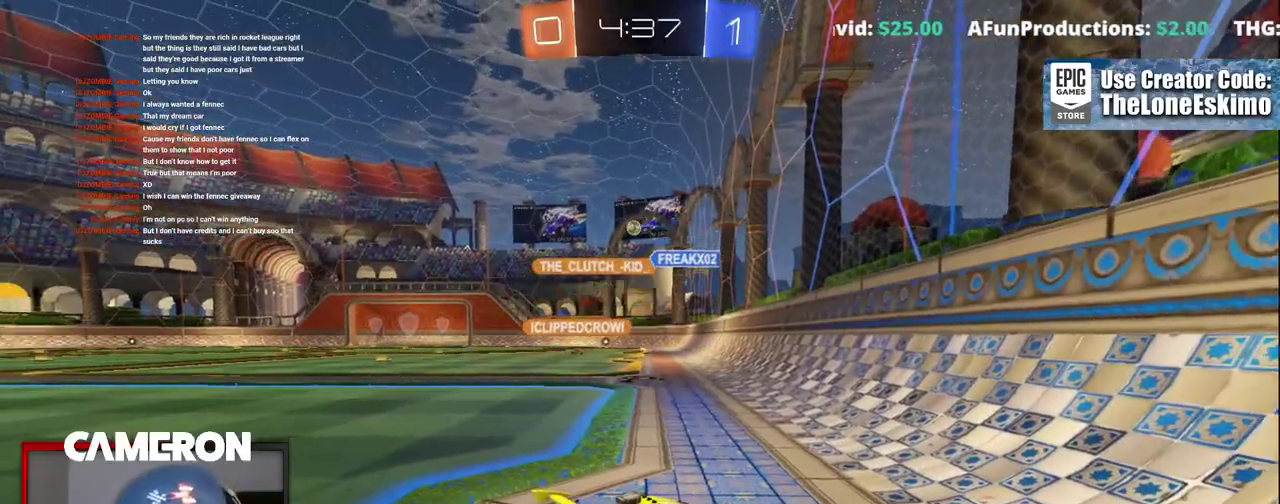
Gameplay with a controller (Xbox layout); each line is a JSON object with the inputs held at the frame after it. "events" lists button and stick changes between this image and that frame as [ms after this image, input, new state], when the widget could be followed in between. This document gives stick clicks only as held states, not as events. Not read: L1 R1.
{"buttons": ["L3", "R3"], "left_stick": "center", "right_stick": "center", "events": []}
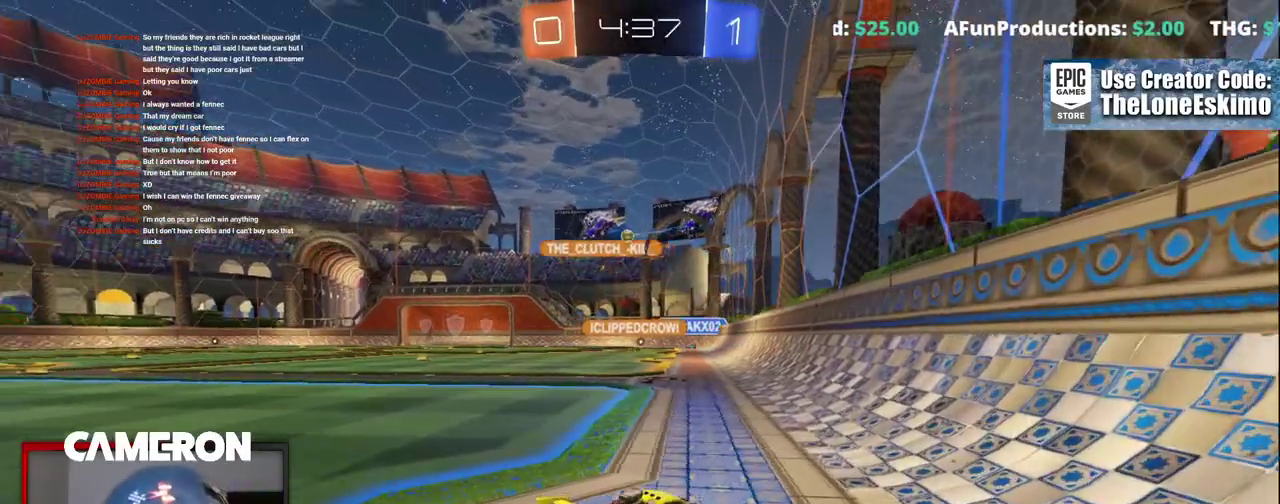
{"buttons": ["L3", "R3"], "left_stick": "center", "right_stick": "center", "events": []}
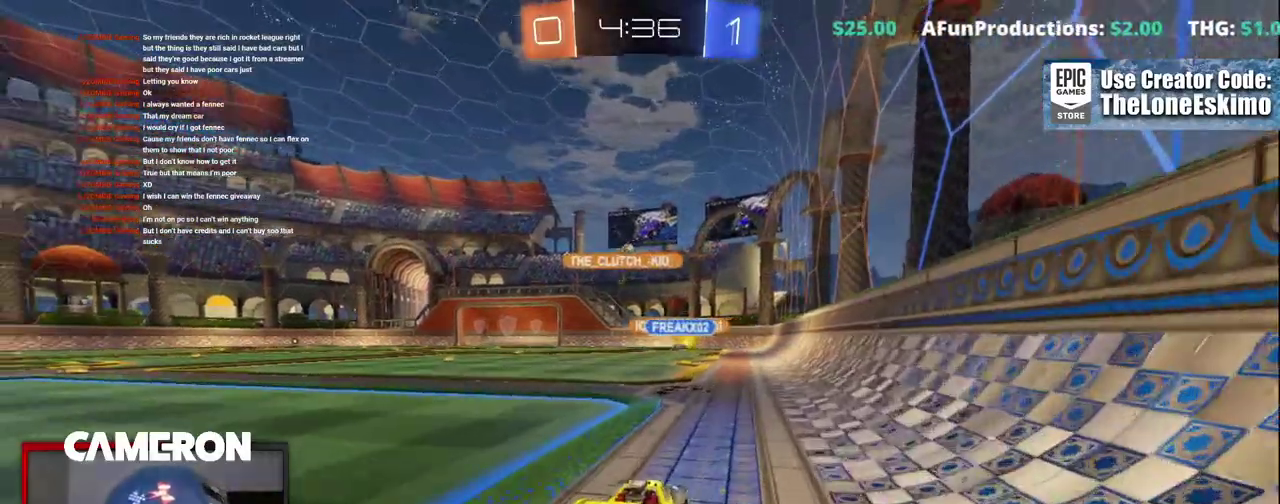
{"buttons": ["L3", "R3"], "left_stick": "center", "right_stick": "center", "events": []}
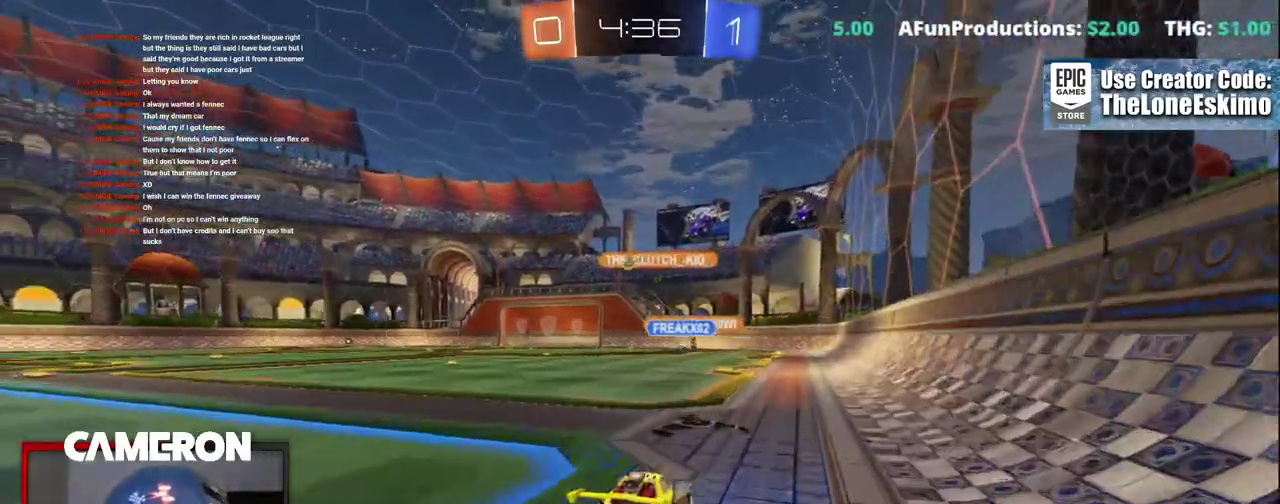
{"buttons": ["L3", "R3"], "left_stick": "center", "right_stick": "center", "events": []}
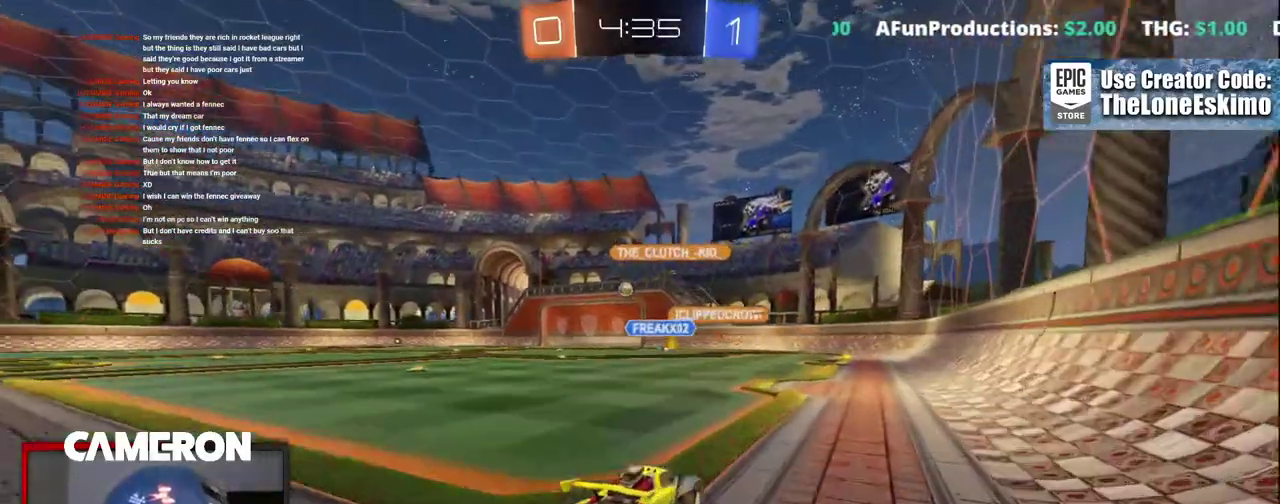
{"buttons": [], "left_stick": "center", "right_stick": "center"}
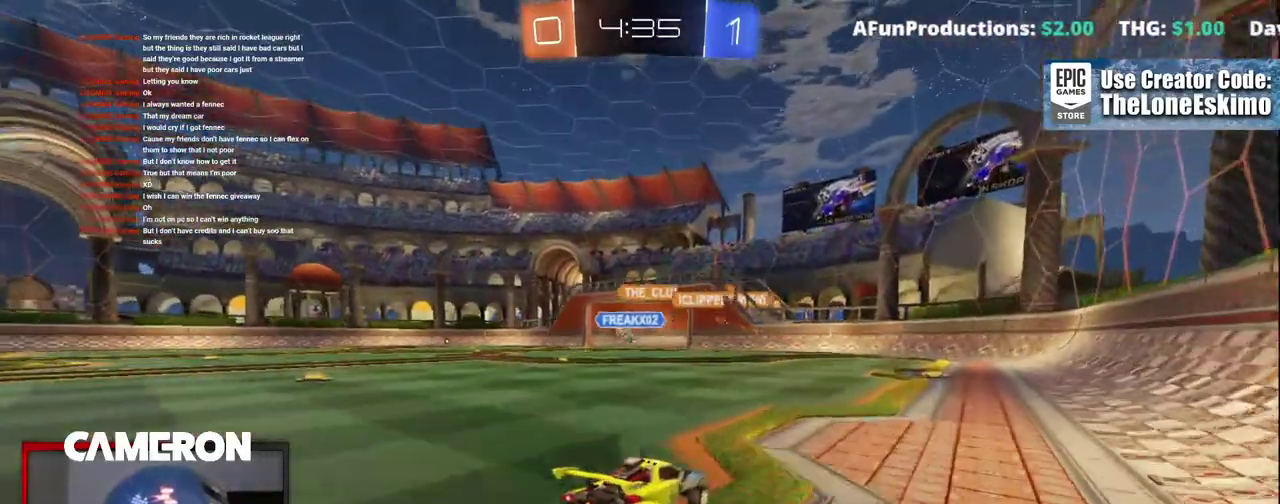
{"buttons": [], "left_stick": "center", "right_stick": "center", "events": []}
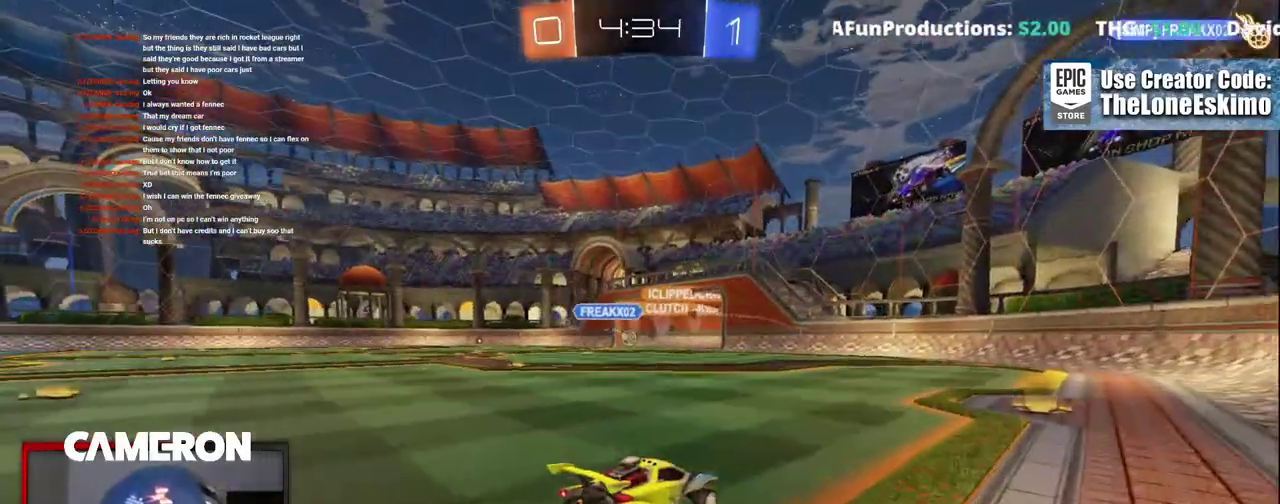
{"buttons": [], "left_stick": "right", "right_stick": "center", "events": [[433, "left_stick", "right"]]}
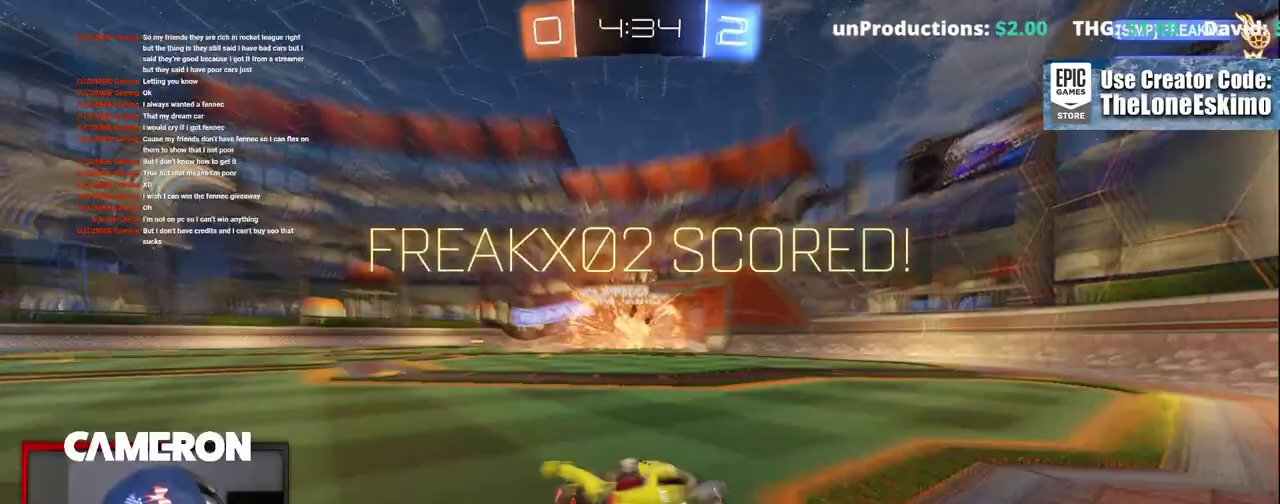
{"buttons": ["DPAD_DOWN"], "left_stick": "center", "right_stick": "center", "events": [[133, "left_stick", "center"], [500, "DPAD_DOWN", "down"]]}
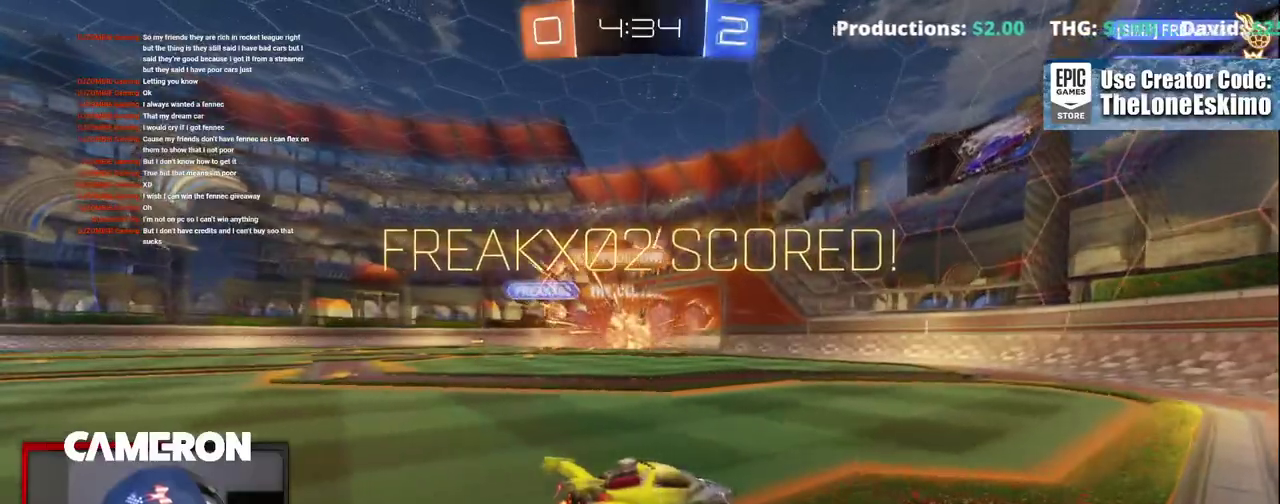
{"buttons": [], "left_stick": "center", "right_stick": "center", "events": [[100, "DPAD_DOWN", "up"], [150, "DPAD_DOWN", "down"], [250, "DPAD_DOWN", "up"]]}
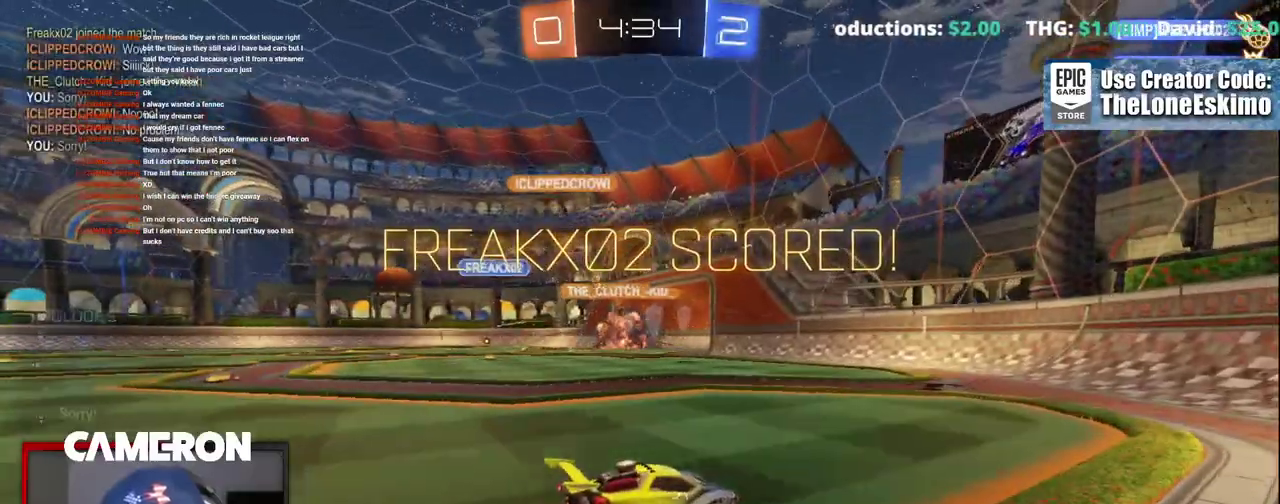
{"buttons": [], "left_stick": "center", "right_stick": "center", "events": [[17, "left_stick", "right"], [133, "left_stick", "center"]]}
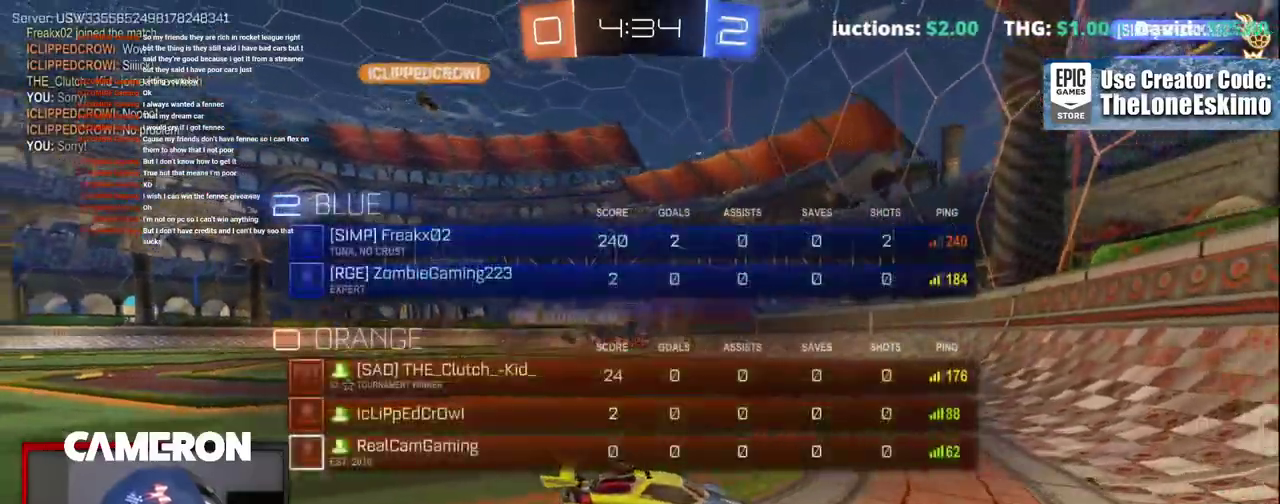
{"buttons": [], "left_stick": "center", "right_stick": "center", "events": []}
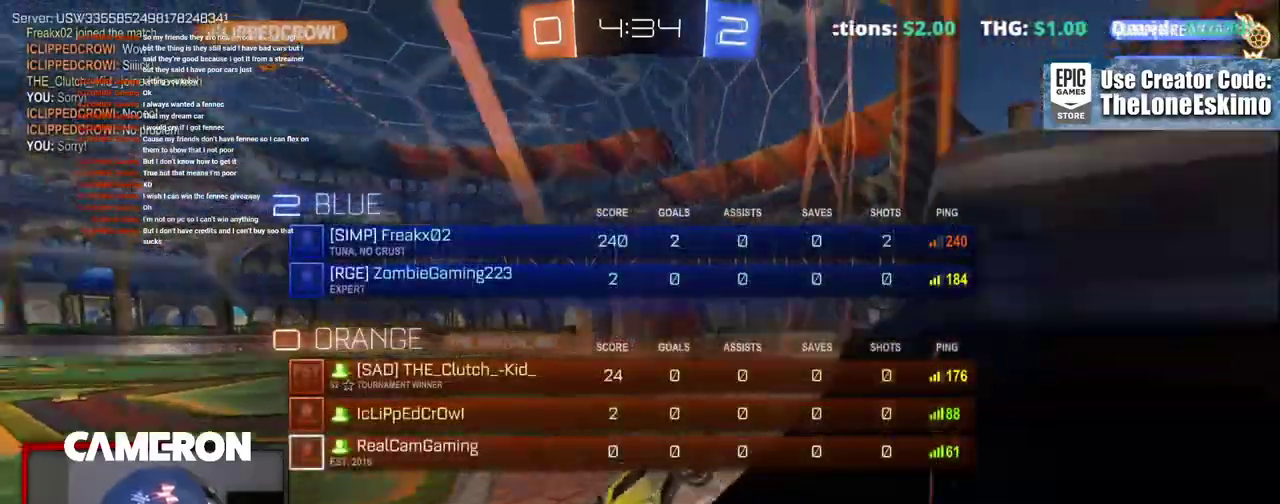
{"buttons": [], "left_stick": "left", "right_stick": "center", "events": [[150, "left_stick", "left"]]}
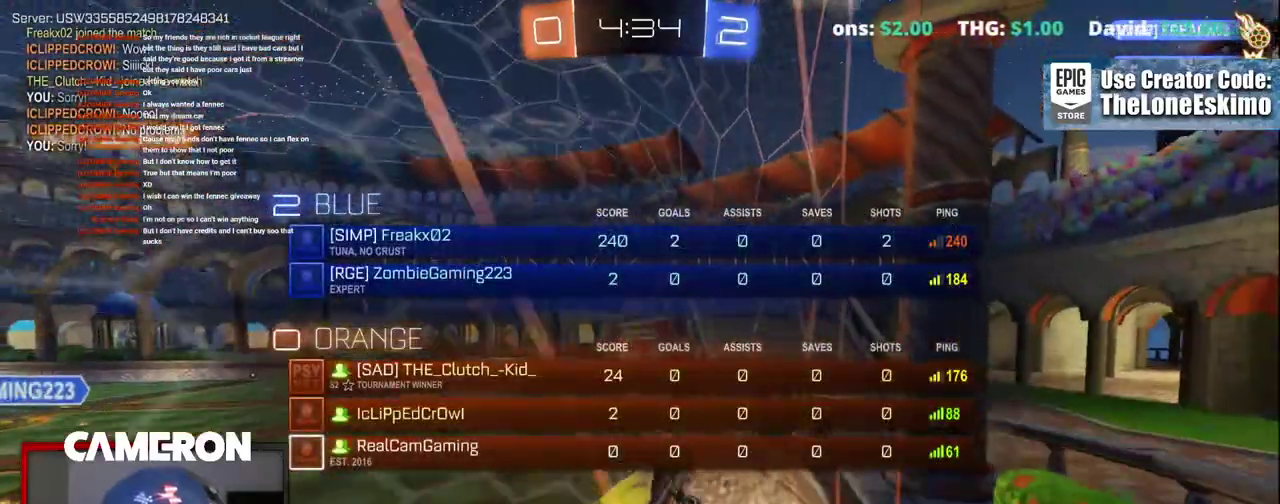
{"buttons": [], "left_stick": "center", "right_stick": "center", "events": [[150, "left_stick", "center"], [233, "left_stick", "left"], [467, "left_stick", "center"]]}
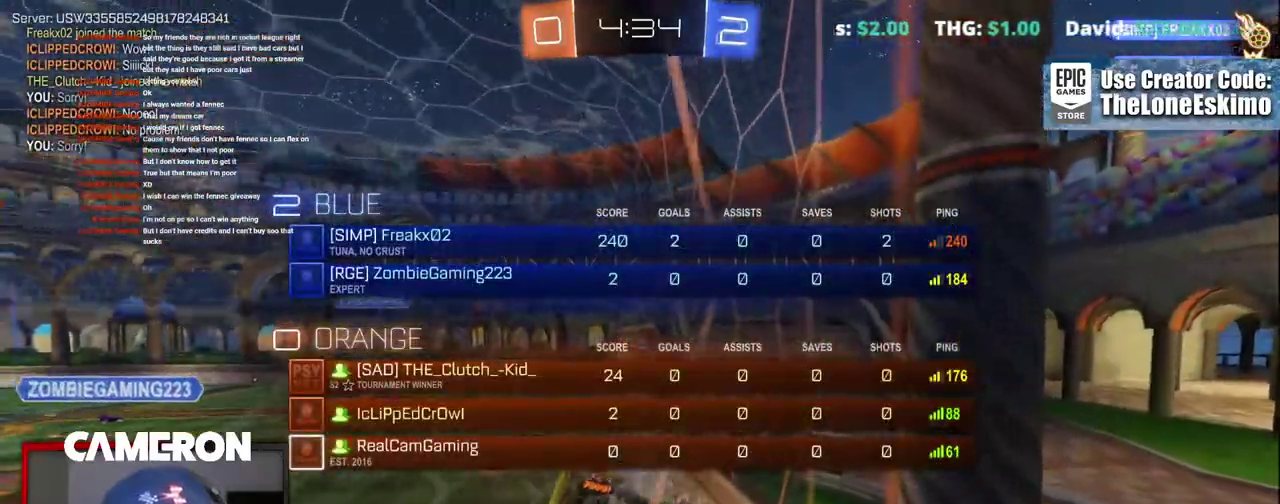
{"buttons": [], "left_stick": "center", "right_stick": "center", "events": [[67, "left_stick", "left"], [217, "left_stick", "center"]]}
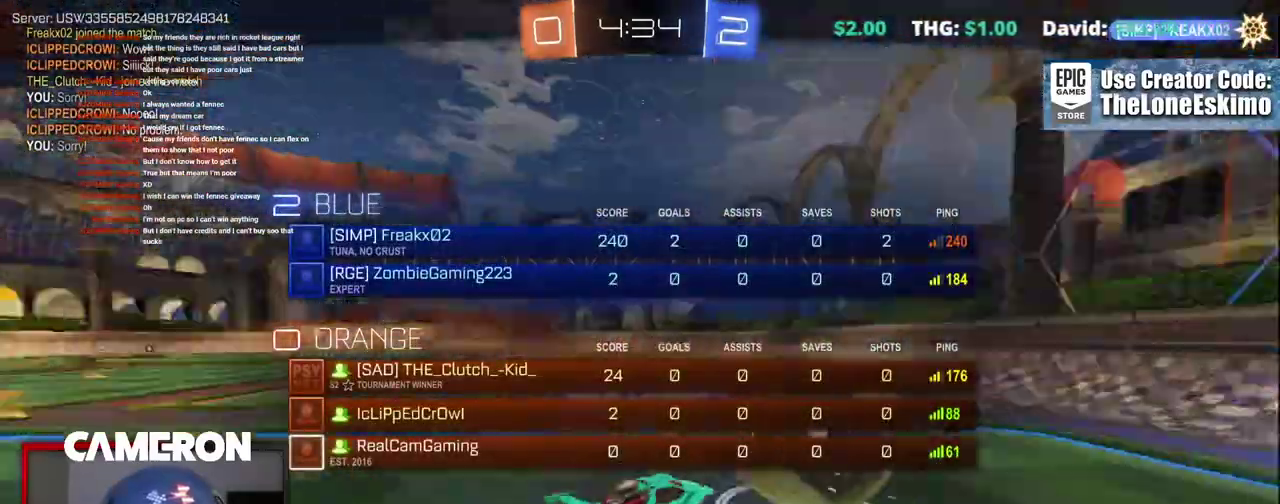
{"buttons": [], "left_stick": "center", "right_stick": "center", "events": []}
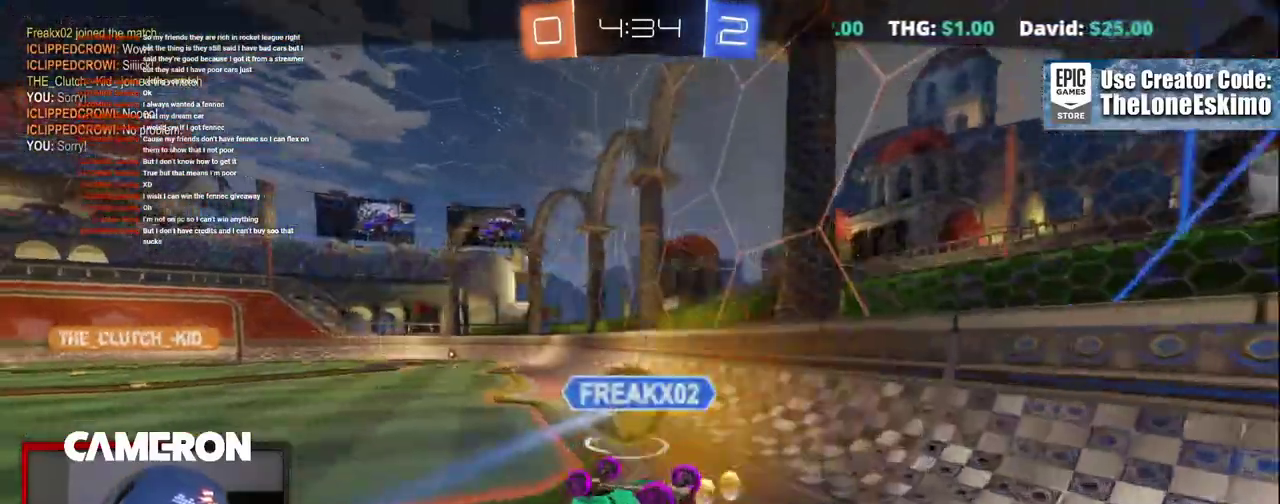
{"buttons": ["R2"], "left_stick": "center", "right_stick": "center", "events": [[50, "R2", "down"]]}
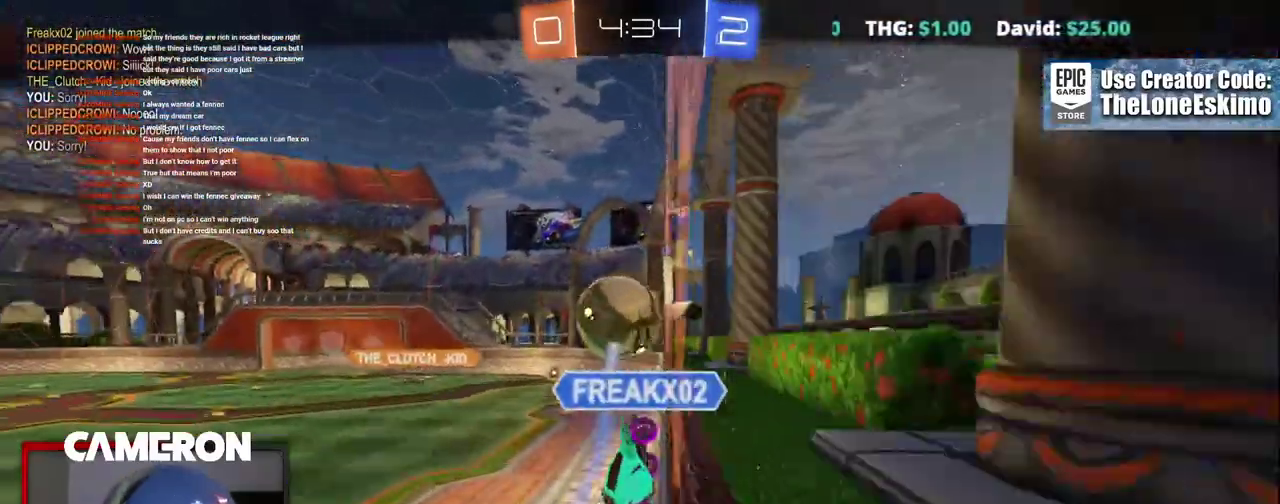
{"buttons": ["R2"], "left_stick": "center", "right_stick": "center", "events": []}
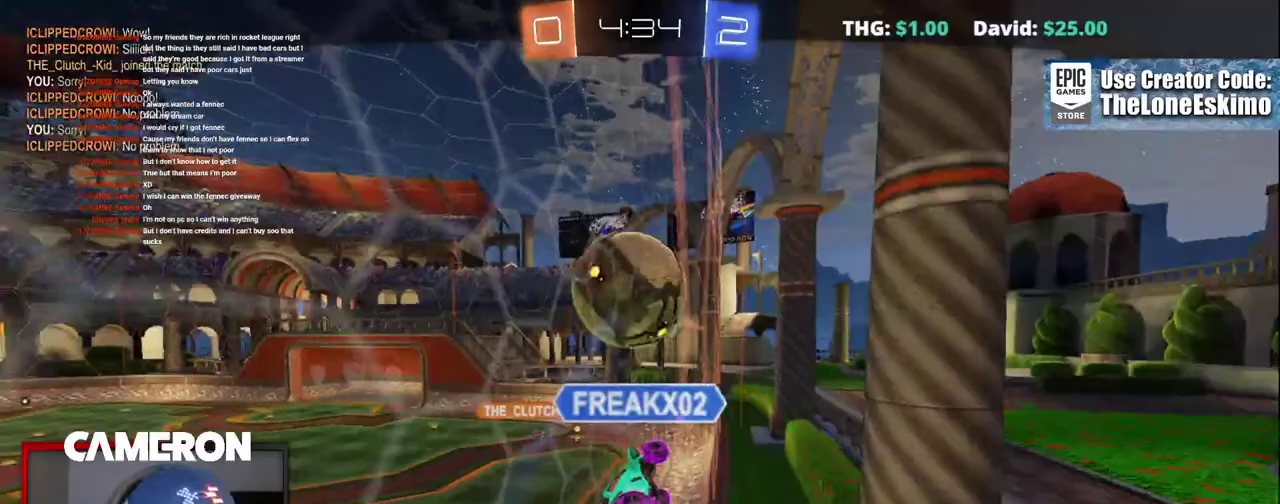
{"buttons": [], "left_stick": "center", "right_stick": "center", "events": [[83, "R2", "up"]]}